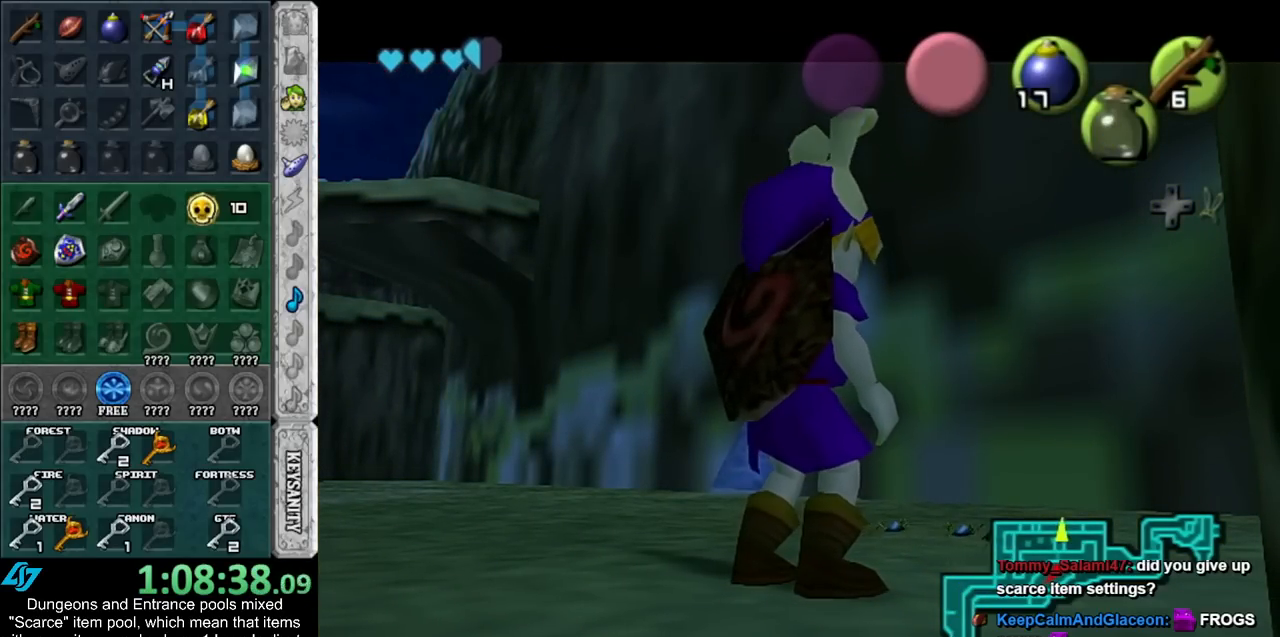
Gameplay with a controller (Nintendo layout); each line is a JSON object with the inputs held at the frame after it. "events" lists button and stick changes between this image and that frame as [ms after this image, input, new state], when the widget could be followed in between. Not read: L2 L3 R3.
{"buttons": [], "left_stick": "up-right", "right_stick": "center", "events": [[67, "left_stick", "up-right"], [200, "Z", "down"], [300, "Z", "up"], [383, "Z", "down"], [450, "Z", "up"]]}
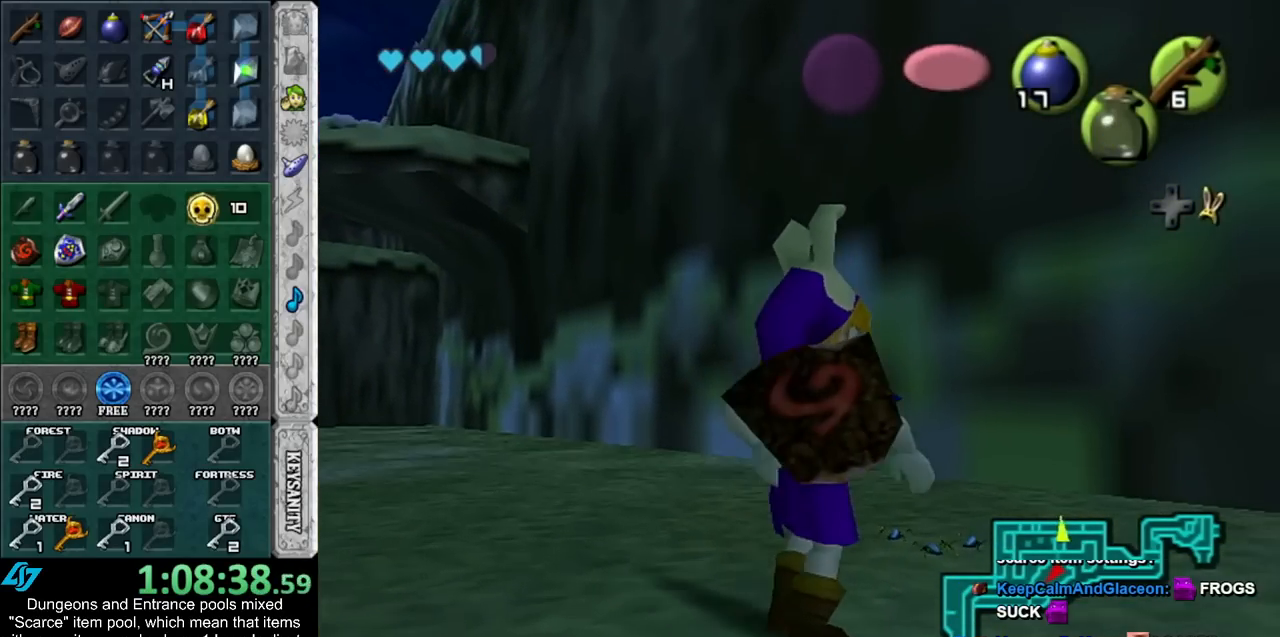
{"buttons": [], "left_stick": "center", "right_stick": "center", "events": [[50, "Z", "down"], [67, "Z", "up"], [67, "left_stick", "center"], [350, "A", "down"], [350, "B", "down"], [450, "A", "up"], [450, "B", "up"]]}
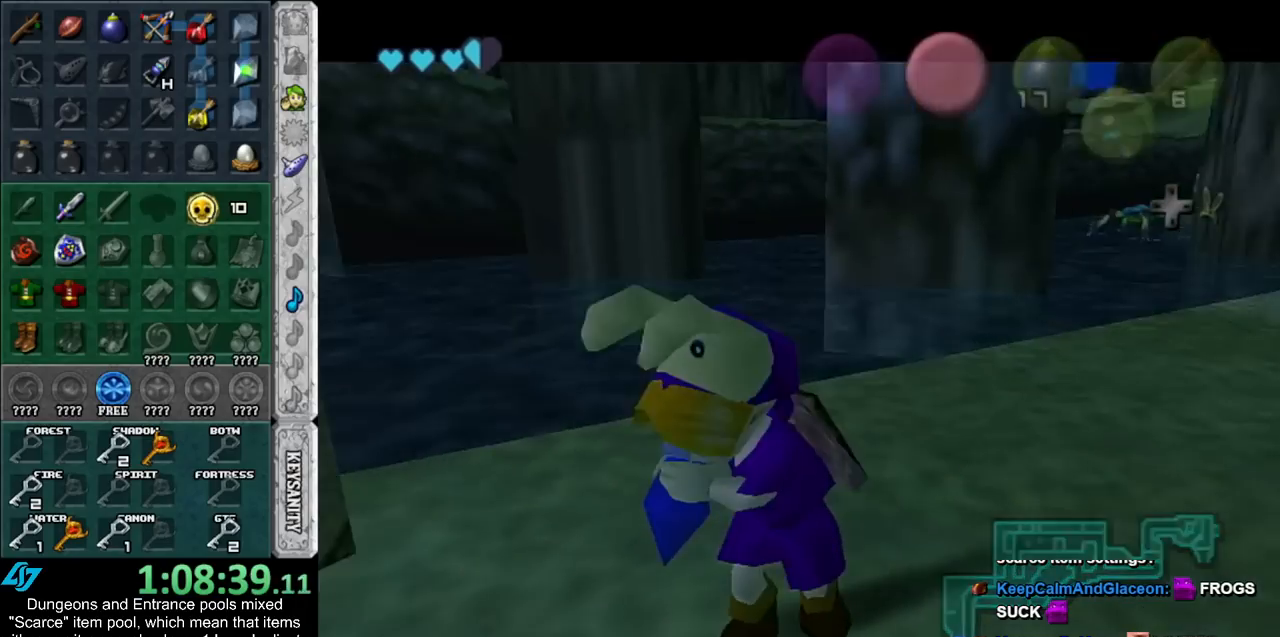
{"buttons": [], "left_stick": "up", "right_stick": "center", "events": [[50, "A", "down"], [50, "B", "down"], [133, "A", "up"], [133, "B", "up"], [200, "B", "down"], [233, "A", "down"], [267, "A", "up"], [300, "B", "up"], [383, "A", "down"], [383, "B", "down"], [417, "left_stick", "up"], [450, "A", "up"], [450, "B", "up"]]}
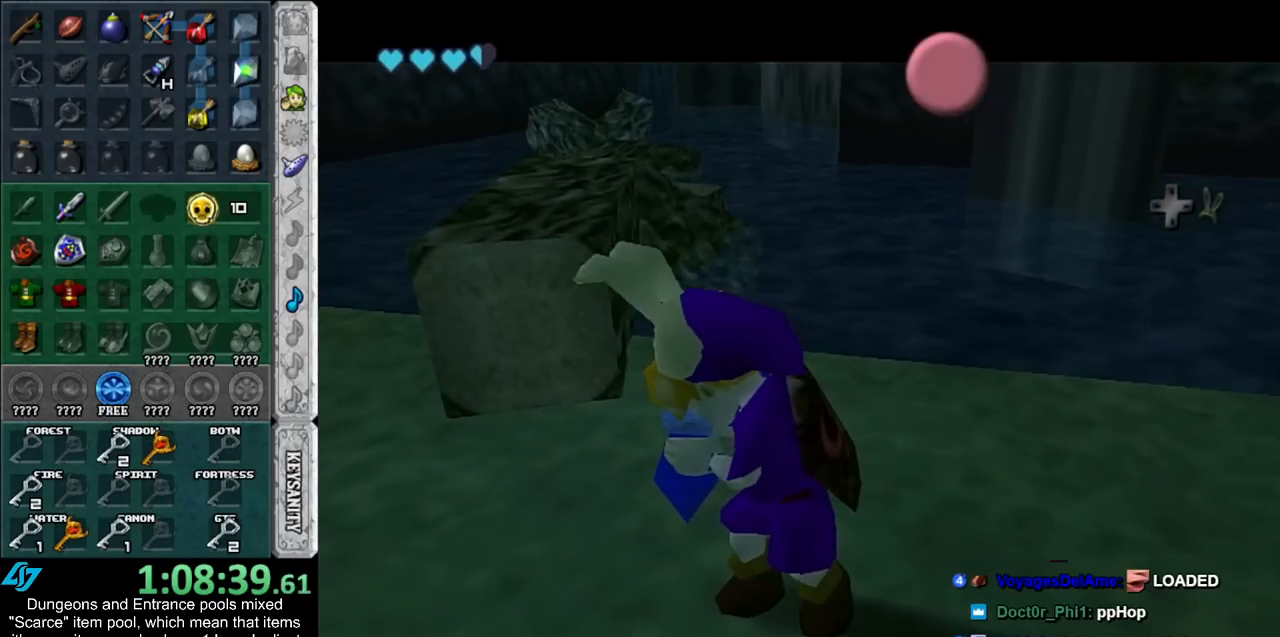
{"buttons": [], "left_stick": "up", "right_stick": "center", "events": [[50, "A", "down"], [50, "B", "down"], [133, "A", "up"], [133, "B", "up"], [200, "B", "down"], [233, "A", "down"], [283, "A", "up"], [283, "B", "up"], [383, "A", "down"], [383, "B", "down"], [450, "A", "up"], [450, "B", "up"]]}
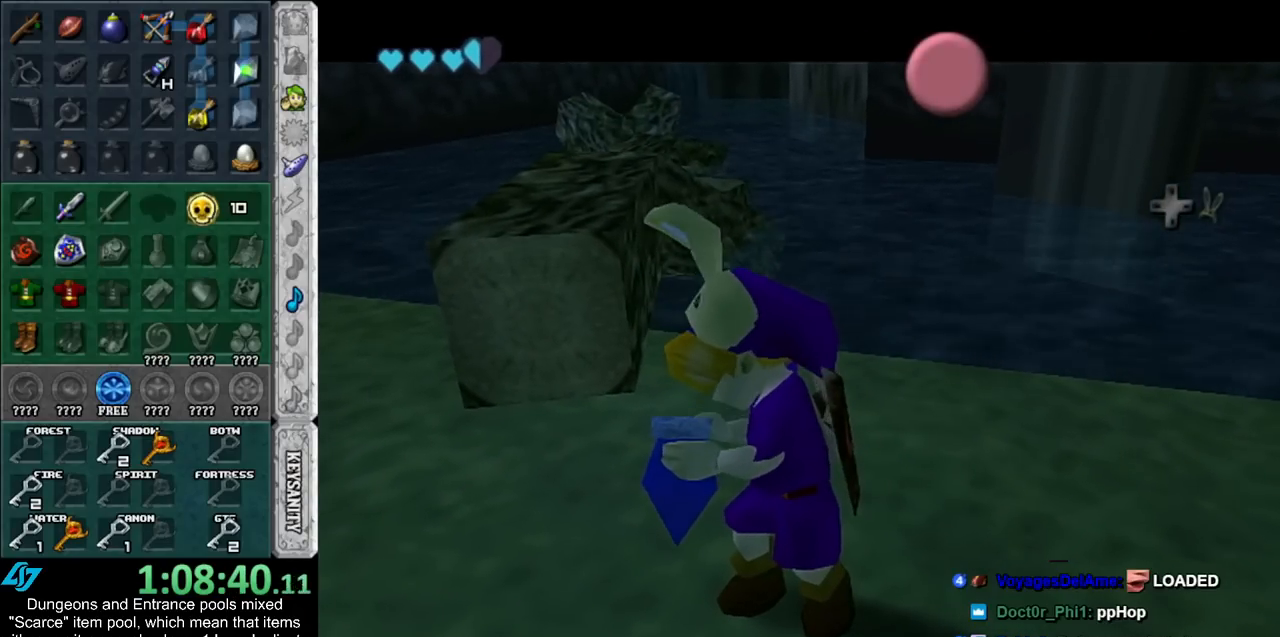
{"buttons": ["A"], "left_stick": "up", "right_stick": "center", "events": [[83, "A", "down"], [83, "B", "down"], [133, "A", "up"], [133, "B", "up"], [450, "A", "down"]]}
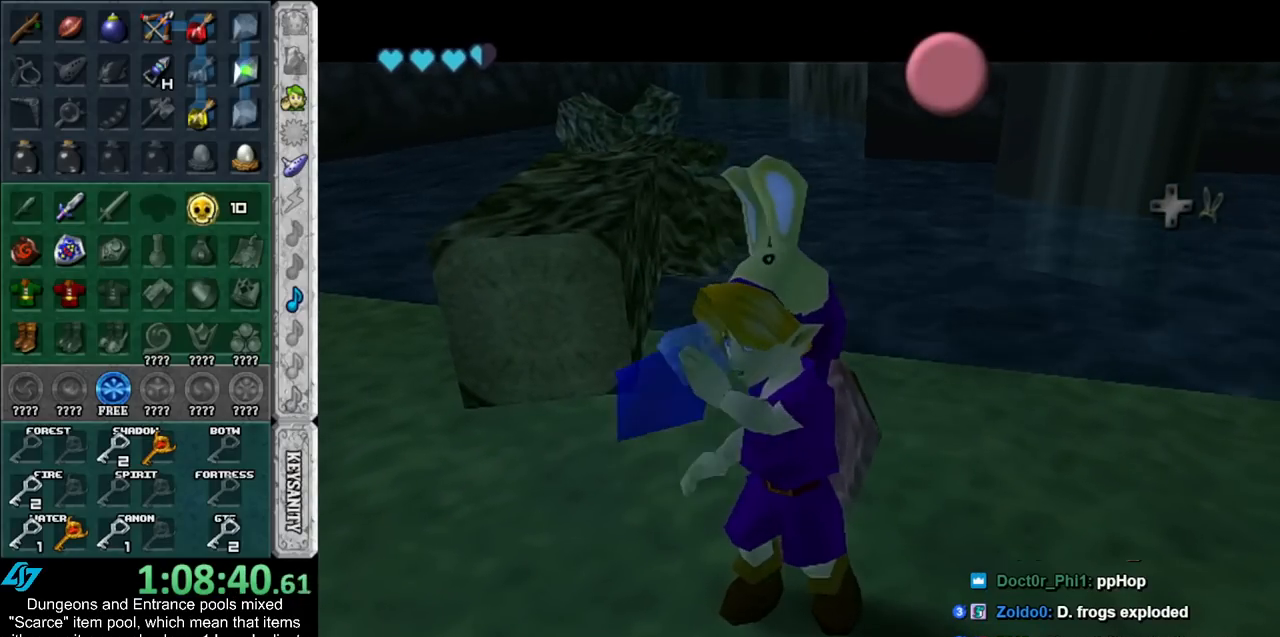
{"buttons": ["A"], "left_stick": "up", "right_stick": "center", "events": [[33, "A", "up"], [133, "A", "down"], [200, "A", "up"], [300, "A", "down"], [383, "A", "up"], [450, "A", "down"]]}
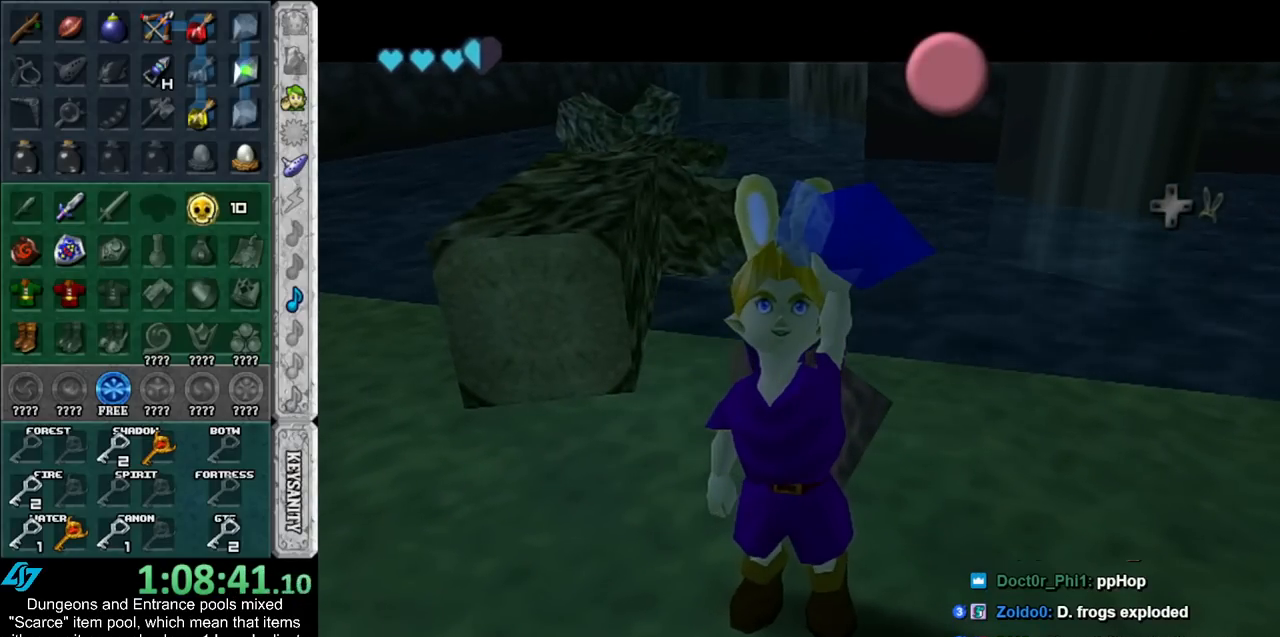
{"buttons": ["A"], "left_stick": "up", "right_stick": "center", "events": [[50, "A", "up"], [117, "A", "down"], [200, "A", "up"], [417, "A", "down"]]}
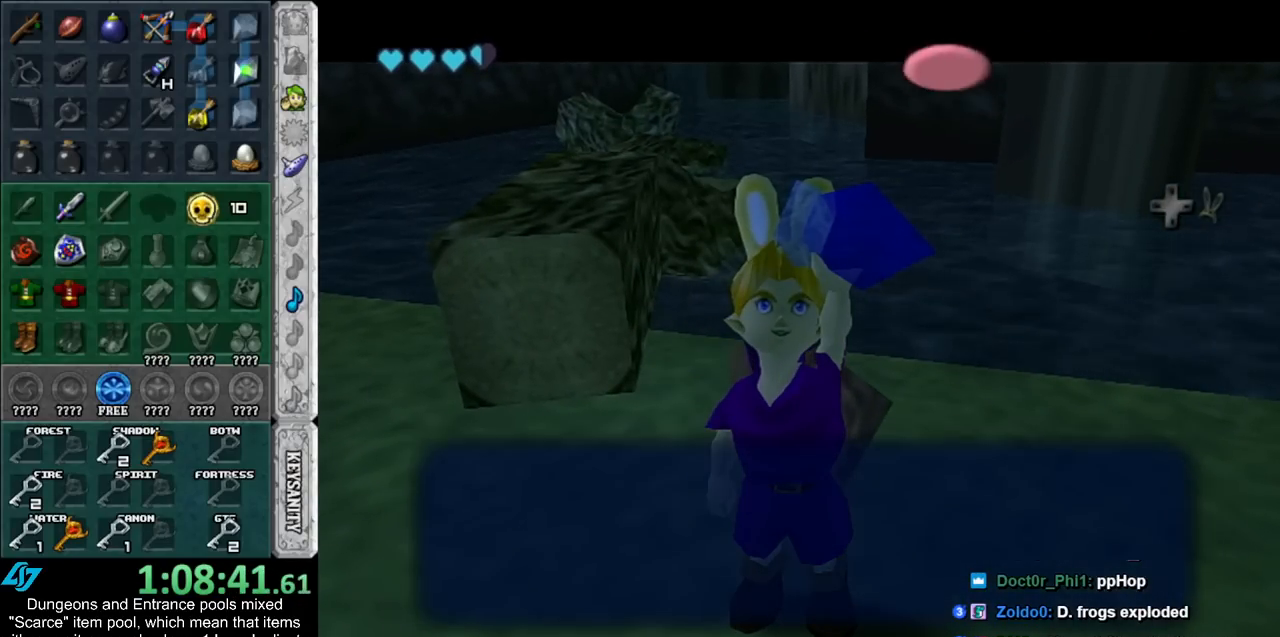
{"buttons": [], "left_stick": "up", "right_stick": "center", "events": [[50, "A", "up"]]}
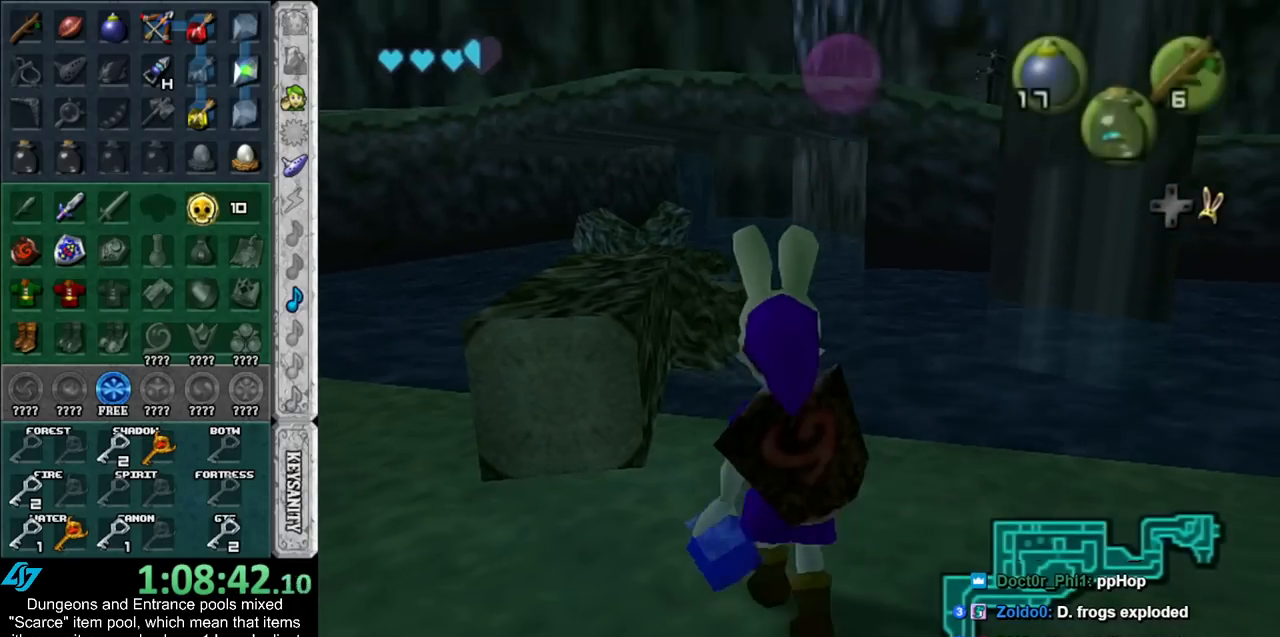
{"buttons": [], "left_stick": "up", "right_stick": "center", "events": []}
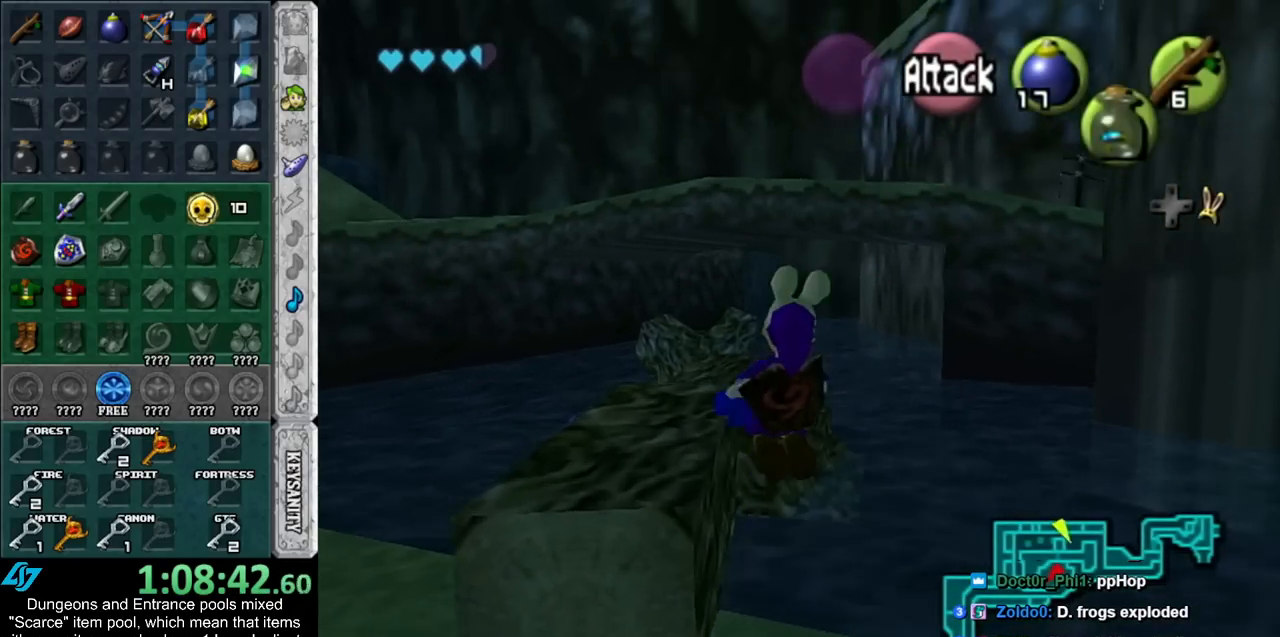
{"buttons": [], "left_stick": "center", "right_stick": "center", "events": [[450, "left_stick", "center"]]}
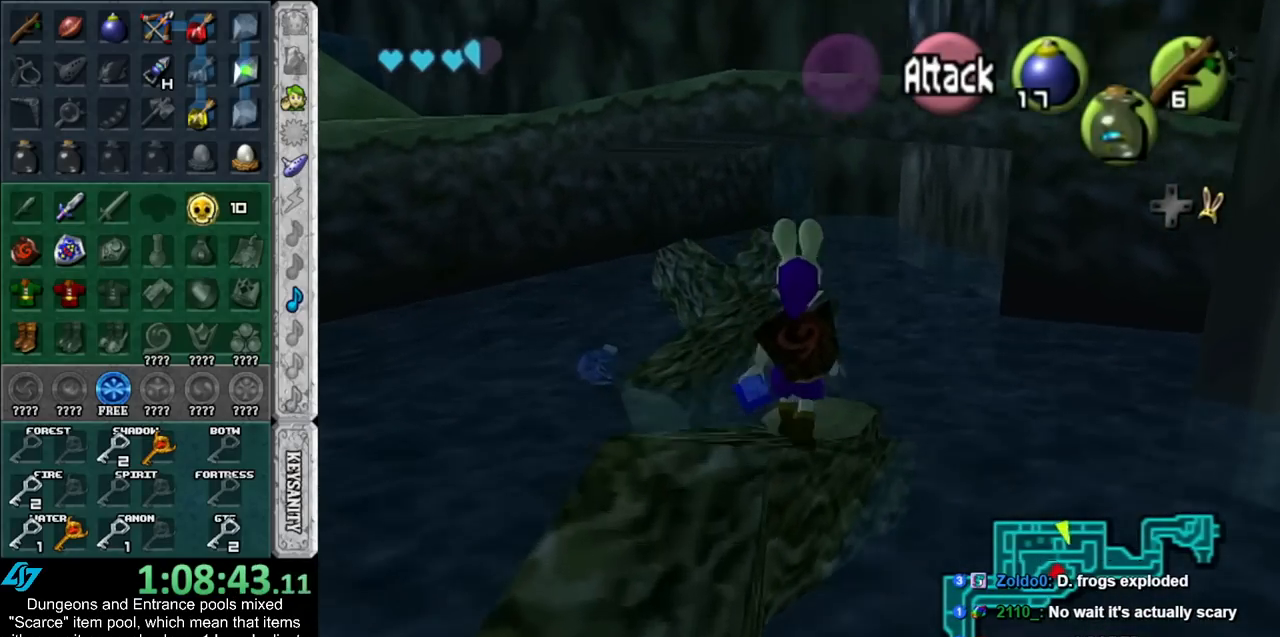
{"buttons": [], "left_stick": "center", "right_stick": "center", "events": []}
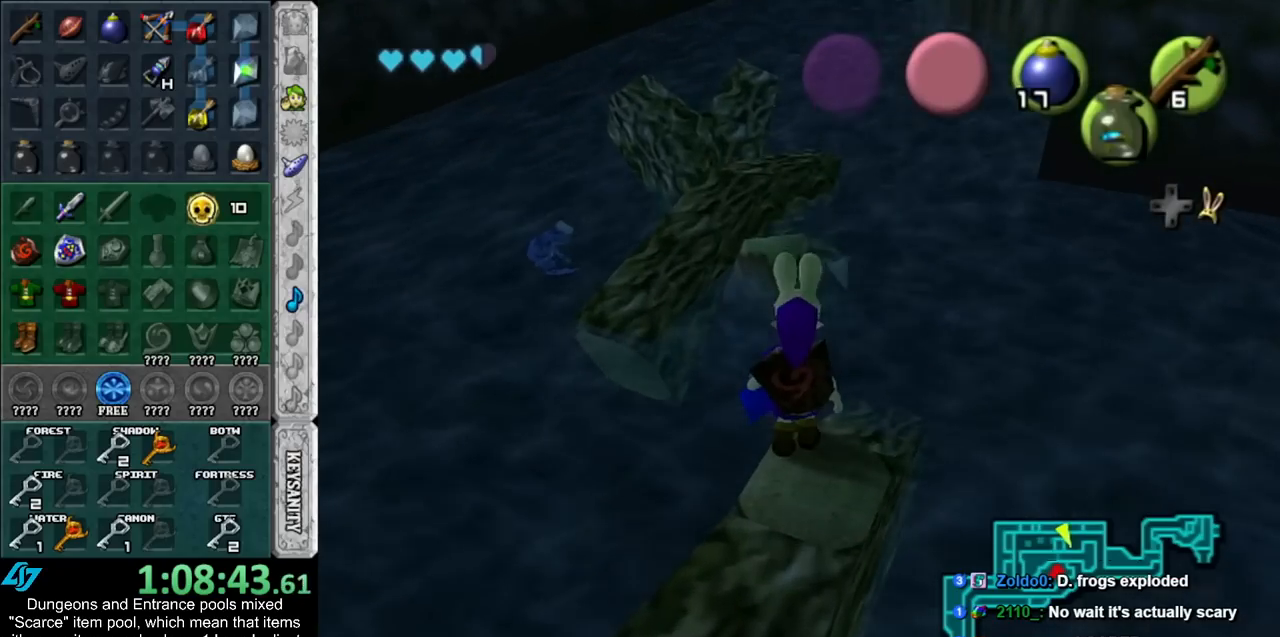
{"buttons": ["L1"], "left_stick": "center", "right_stick": "center", "events": [[133, "L1", "down"]]}
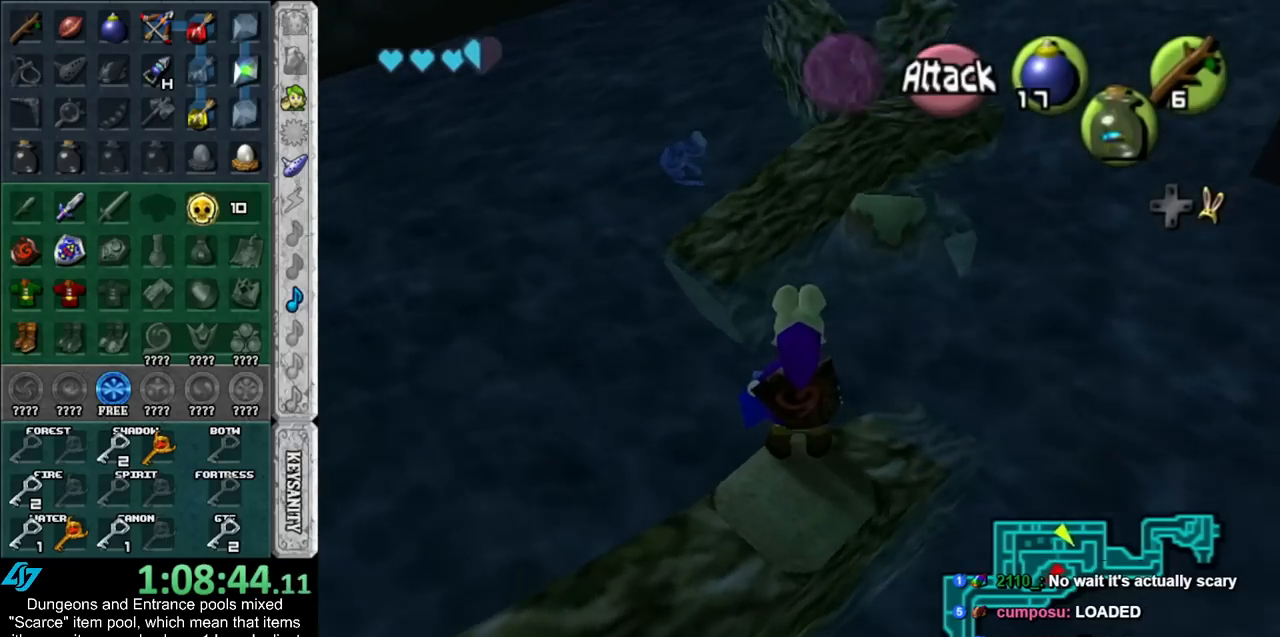
{"buttons": ["L1"], "left_stick": "center", "right_stick": "center", "events": [[17, "Z", "down"], [100, "X", "down"], [100, "Z", "up"], [200, "X", "up"]]}
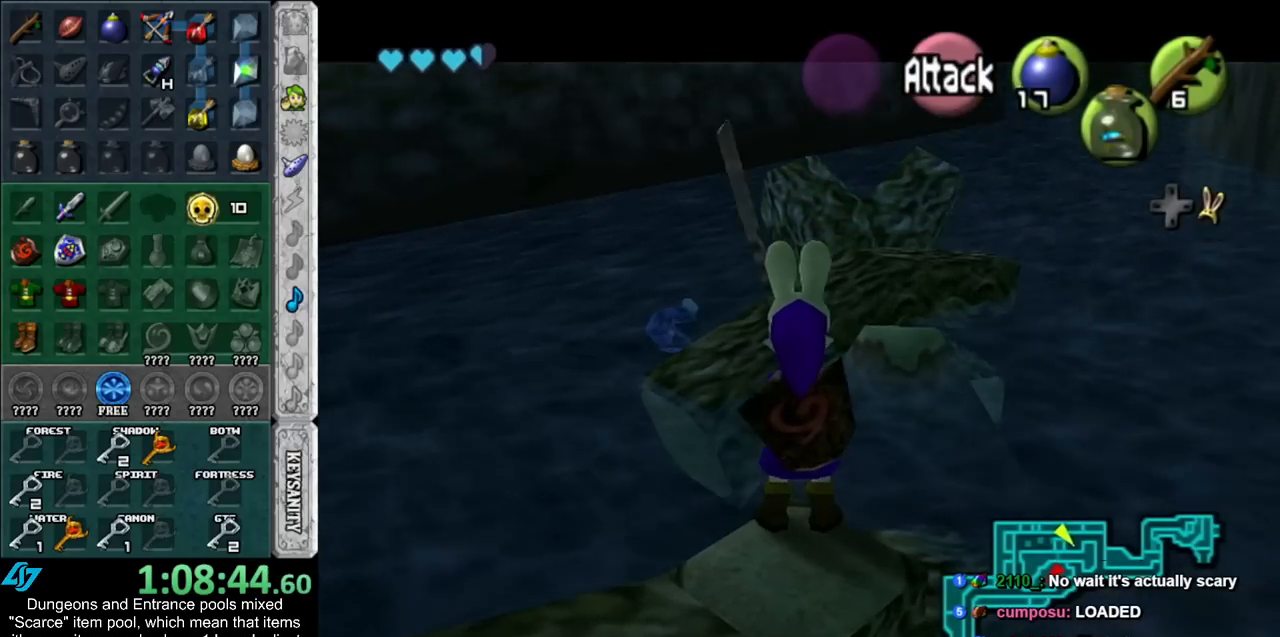
{"buttons": [], "left_stick": "center", "right_stick": "center", "events": [[100, "L1", "up"]]}
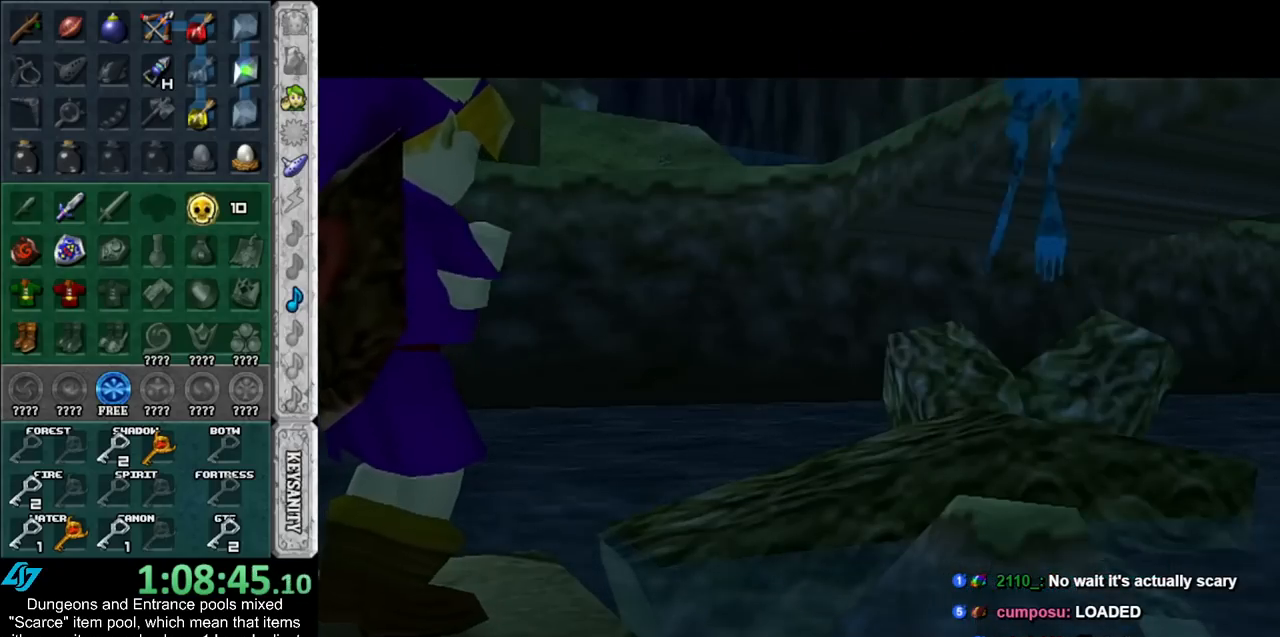
{"buttons": [], "left_stick": "center", "right_stick": "center", "events": []}
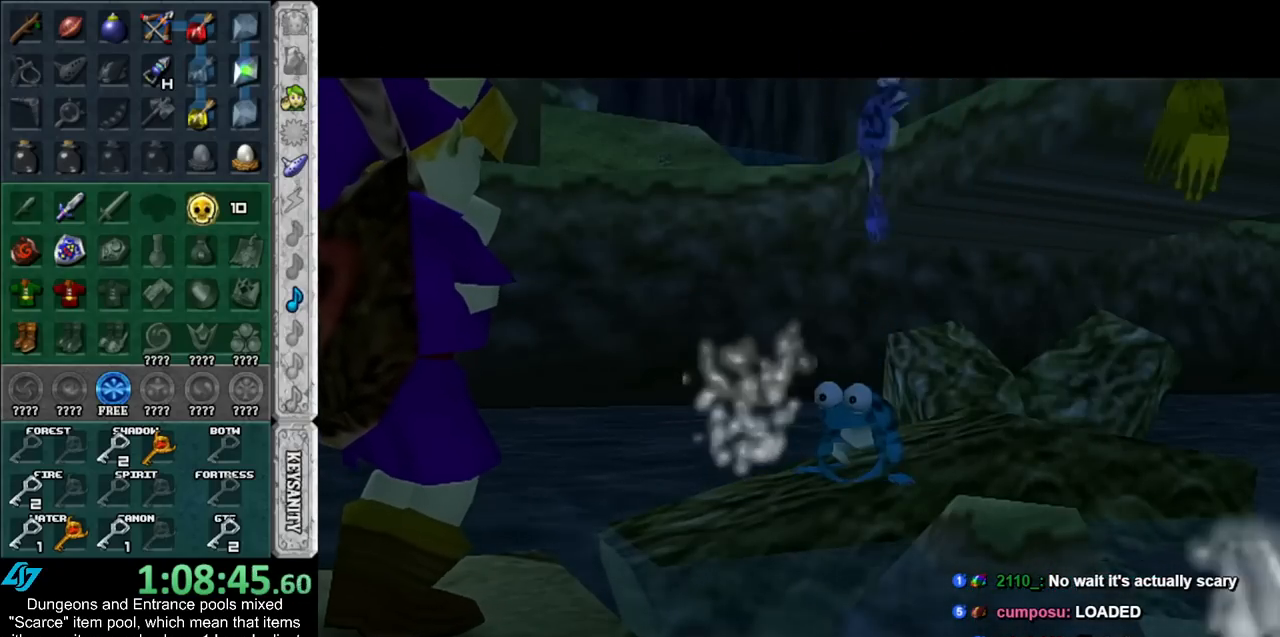
{"buttons": [], "left_stick": "center", "right_stick": "center", "events": []}
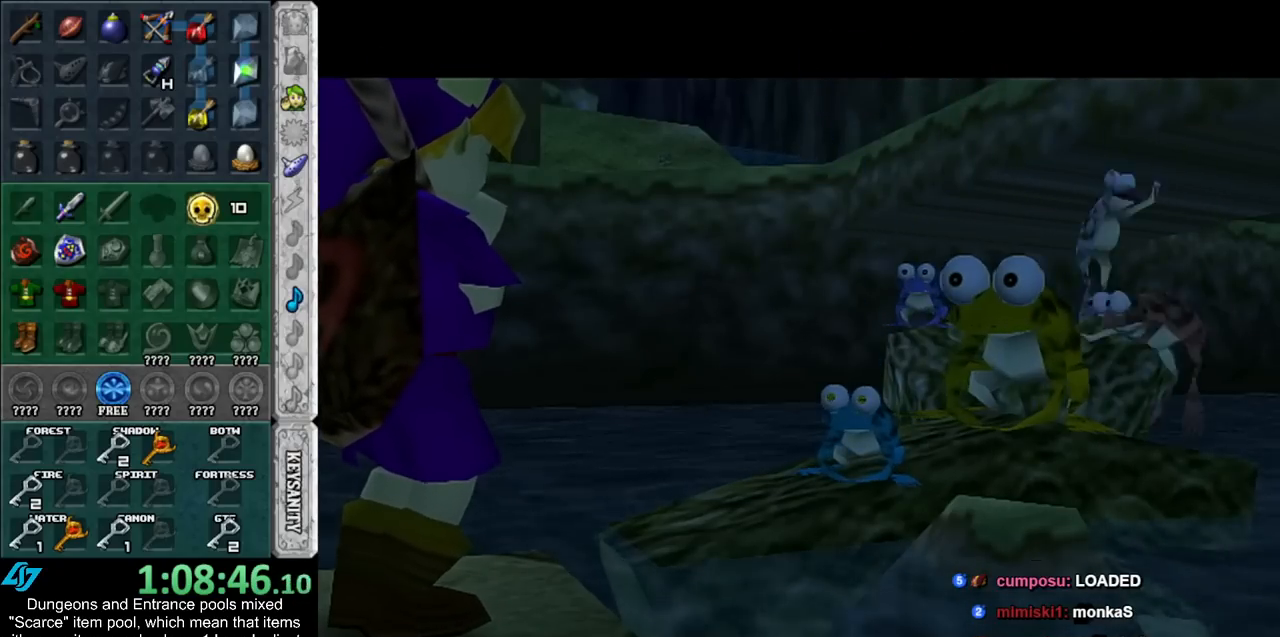
{"buttons": [], "left_stick": "center", "right_stick": "center", "events": []}
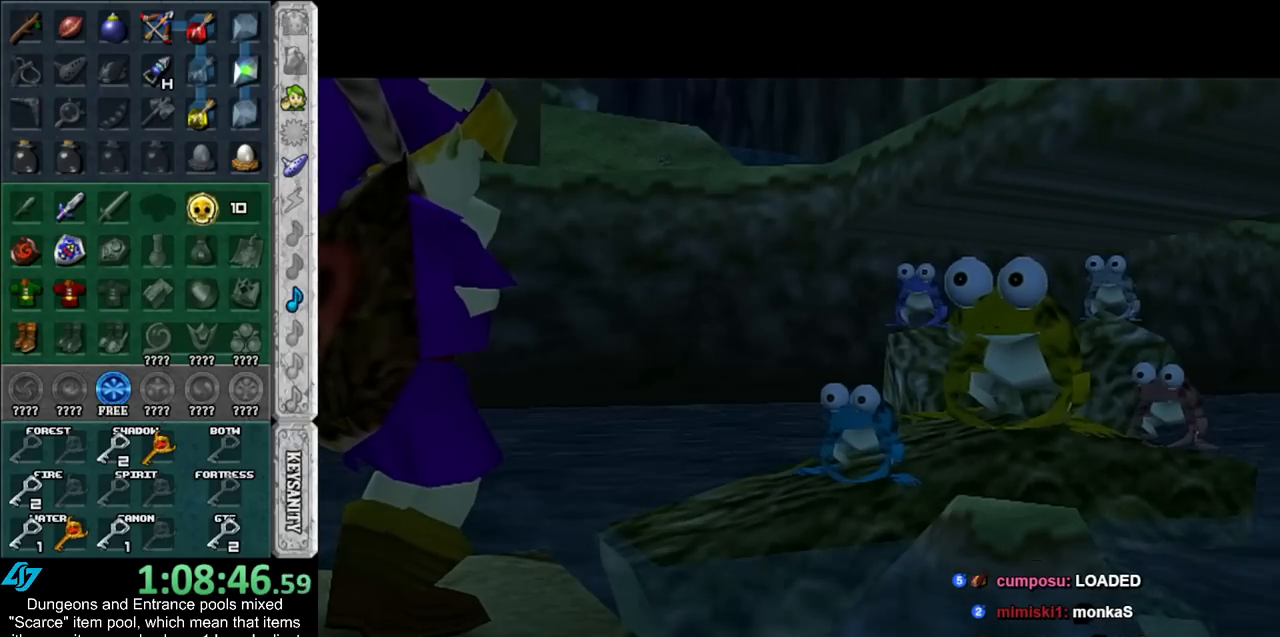
{"buttons": ["X"], "left_stick": "center", "right_stick": "center", "events": [[117, "X", "down"], [233, "A", "down"], [267, "X", "up"], [350, "A", "up"], [350, "Z", "down"], [483, "X", "down"], [483, "Z", "up"]]}
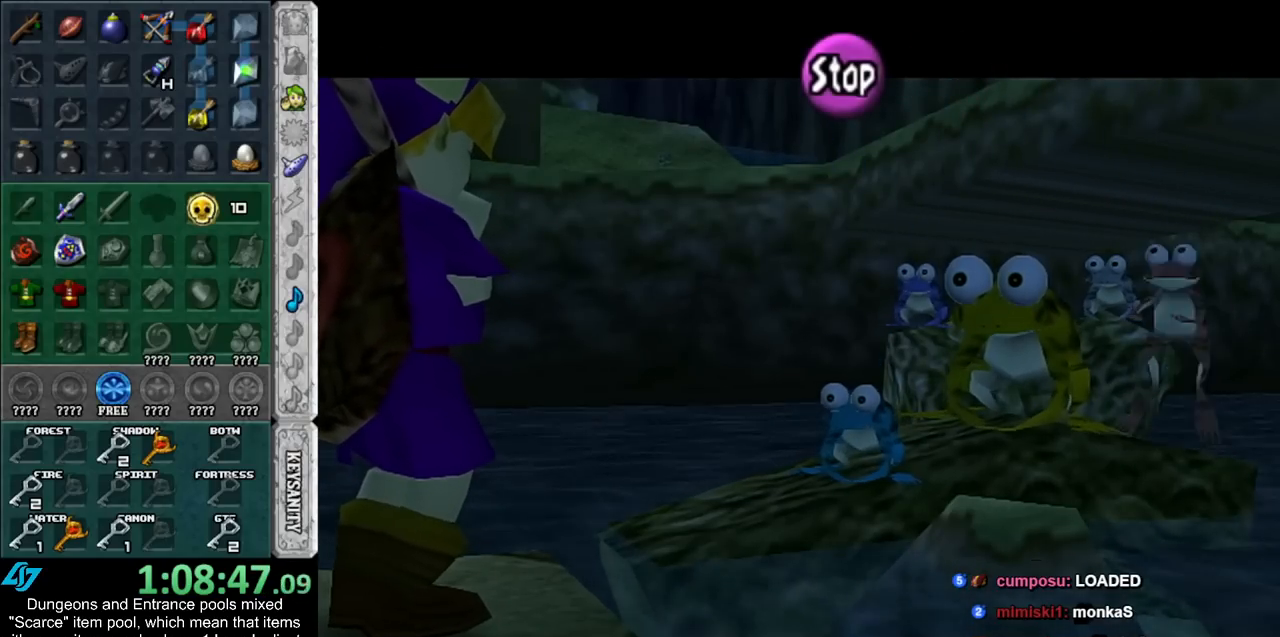
{"buttons": [], "left_stick": "center", "right_stick": "center", "events": [[100, "A", "down"], [133, "X", "up"], [200, "Z", "down"], [233, "A", "up"], [450, "Z", "up"]]}